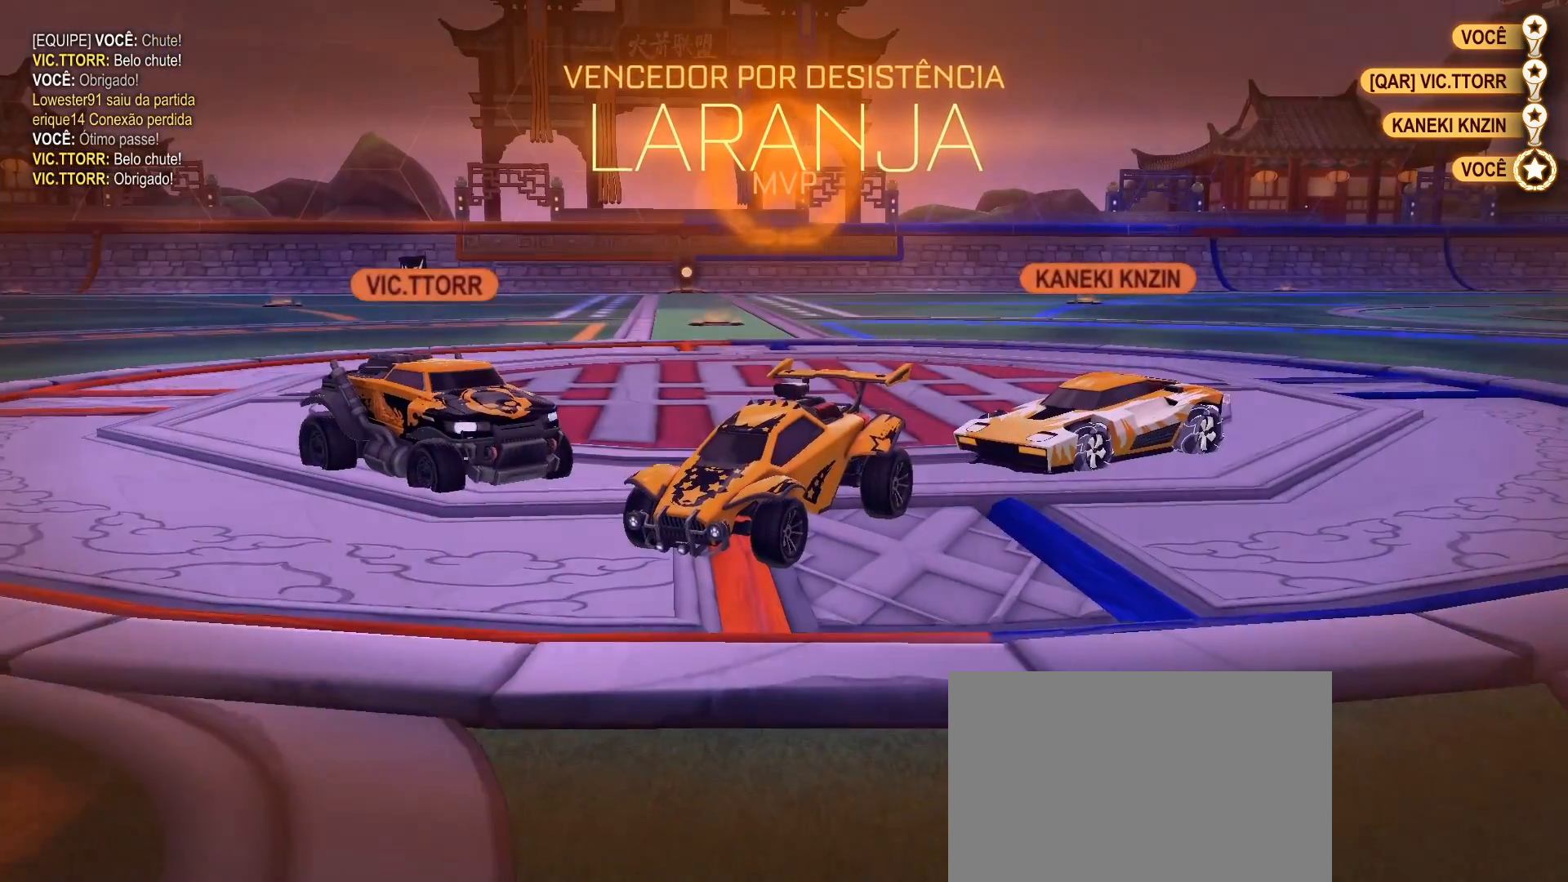
Gameplay with a controller (PlayStation layout); each line is a JSON object with the inputs held at the frame after it. "events" lists button and stick changes between this image and that frame as [ms after this image, input, new state], when the widget could be followed in between. Not read: R3.
{"buttons": [], "left_stick": "up", "right_stick": "center", "events": [[150, "left_stick", "up"], [167, "CROSS", "down"], [217, "CROSS", "up"]]}
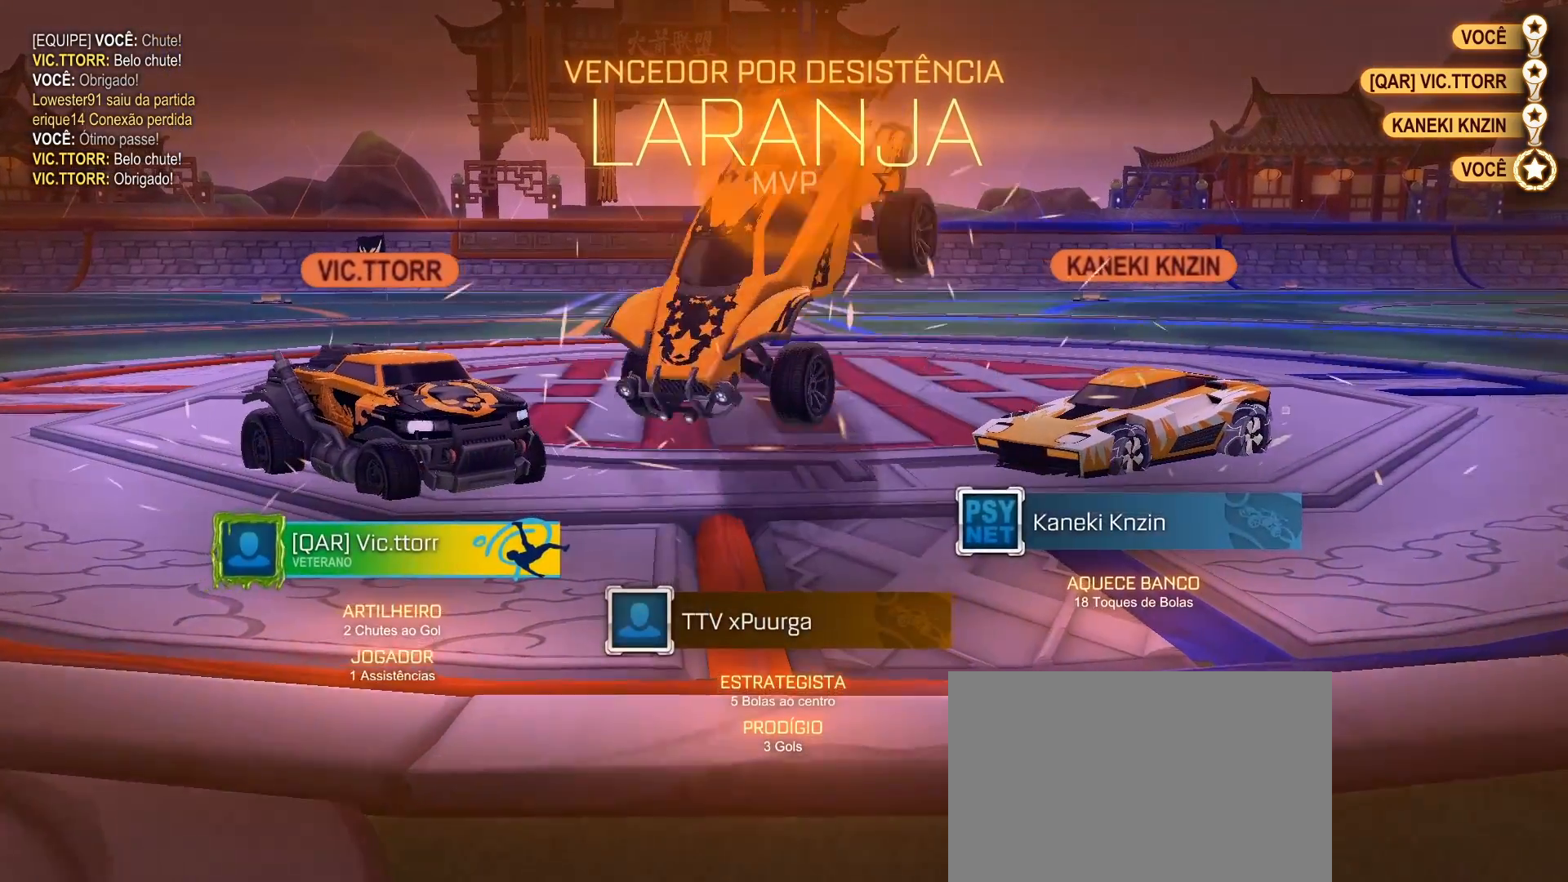
{"buttons": ["CIRCLE", "R1"], "left_stick": "right", "right_stick": "center", "events": [[50, "left_stick", "center"], [317, "R1", "down"], [333, "CROSS", "down"], [400, "left_stick", "right"], [417, "CROSS", "up"], [483, "CIRCLE", "down"]]}
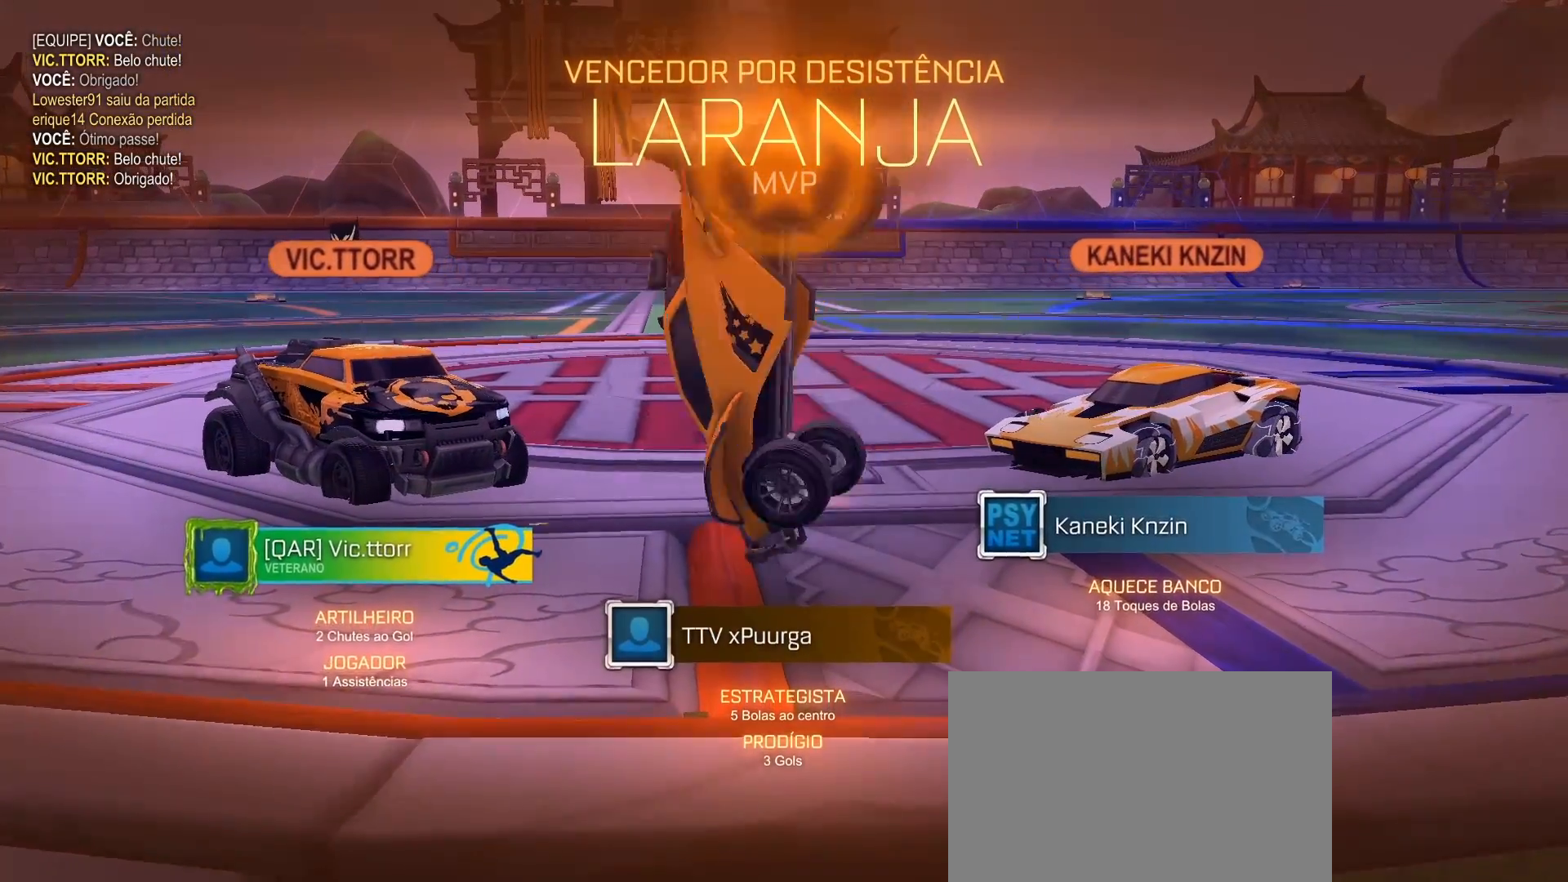
{"buttons": ["CIRCLE", "R1"], "left_stick": "right", "right_stick": "center", "events": []}
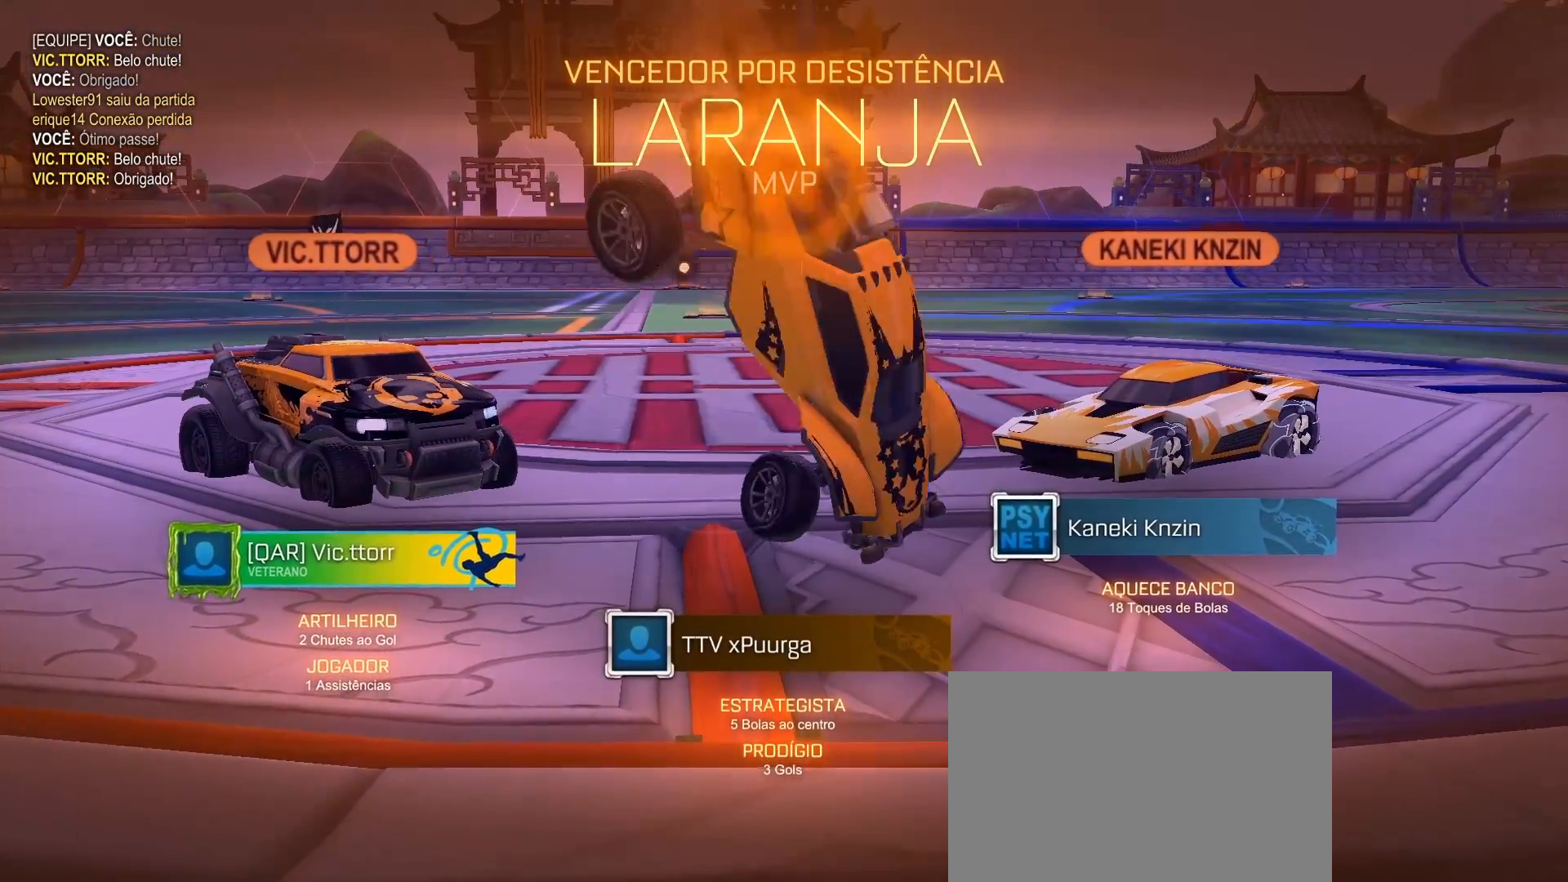
{"buttons": [], "left_stick": "right", "right_stick": "center", "events": [[367, "CIRCLE", "up"], [400, "R1", "up"]]}
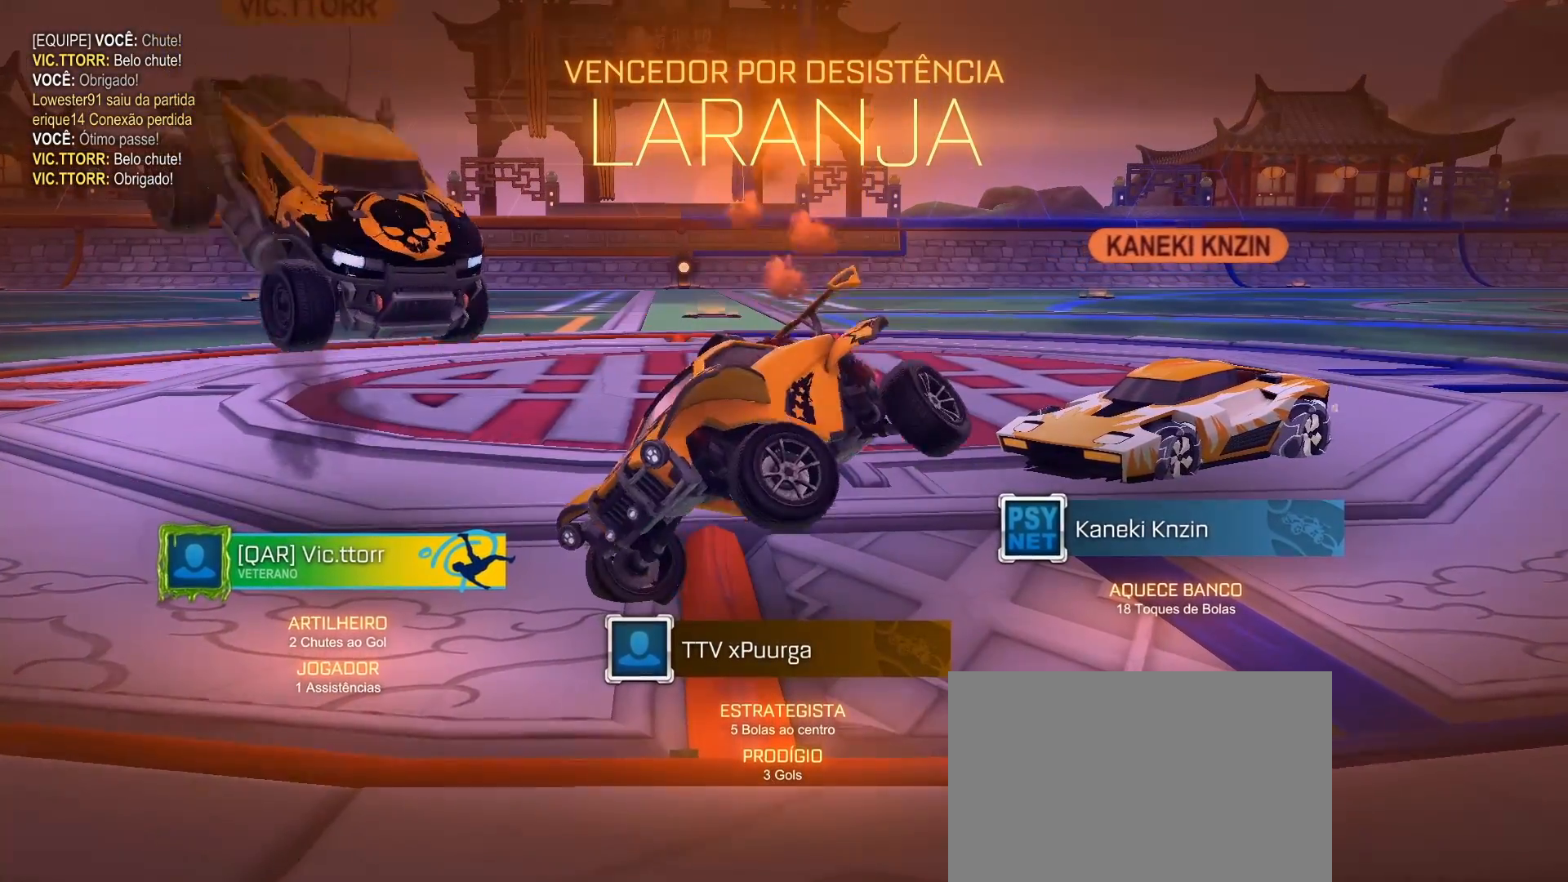
{"buttons": [], "left_stick": "up", "right_stick": "center", "events": [[117, "left_stick", "up"], [317, "CROSS", "down"], [367, "CROSS", "up"]]}
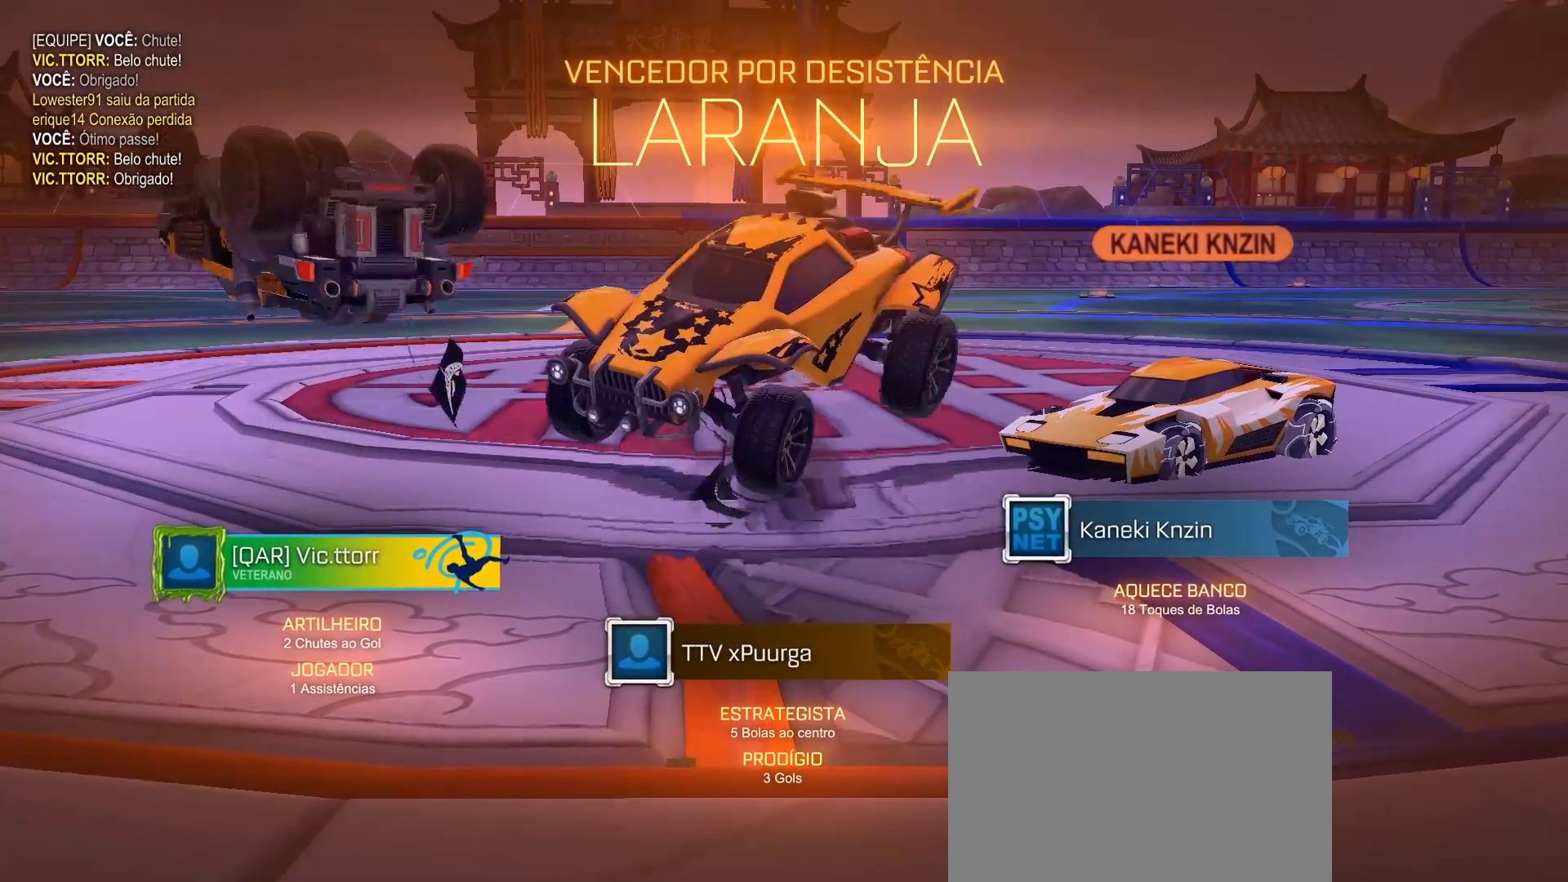
{"buttons": ["R1"], "left_stick": "right", "right_stick": "center", "events": [[217, "left_stick", "center"], [333, "R1", "down"], [333, "left_stick", "right"], [383, "CROSS", "down"], [450, "CROSS", "up"]]}
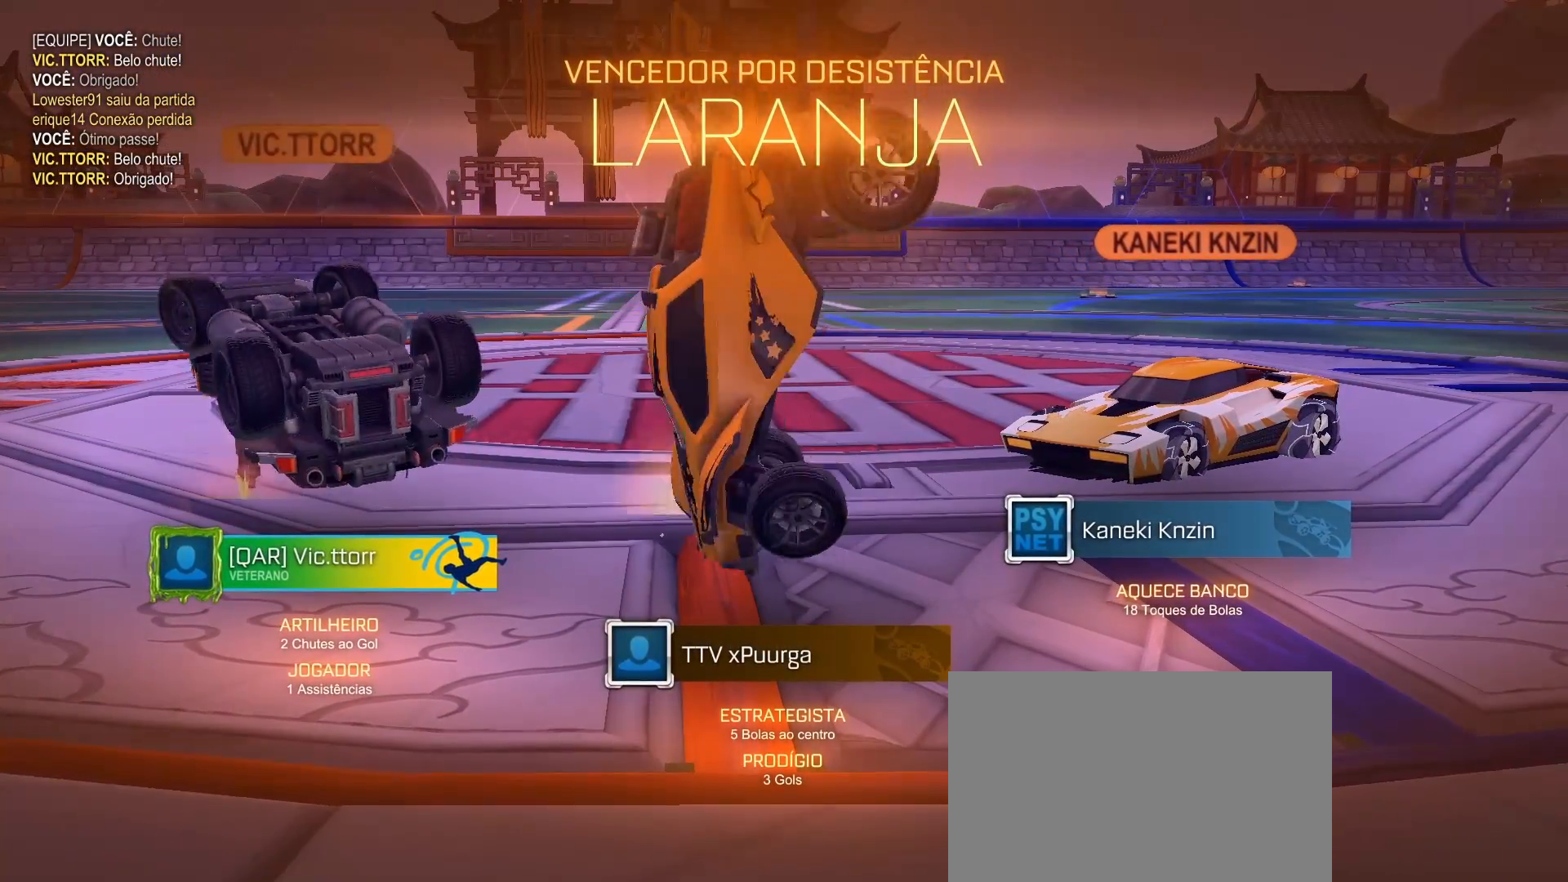
{"buttons": ["CIRCLE", "R1"], "left_stick": "right", "right_stick": "center", "events": [[17, "CIRCLE", "down"]]}
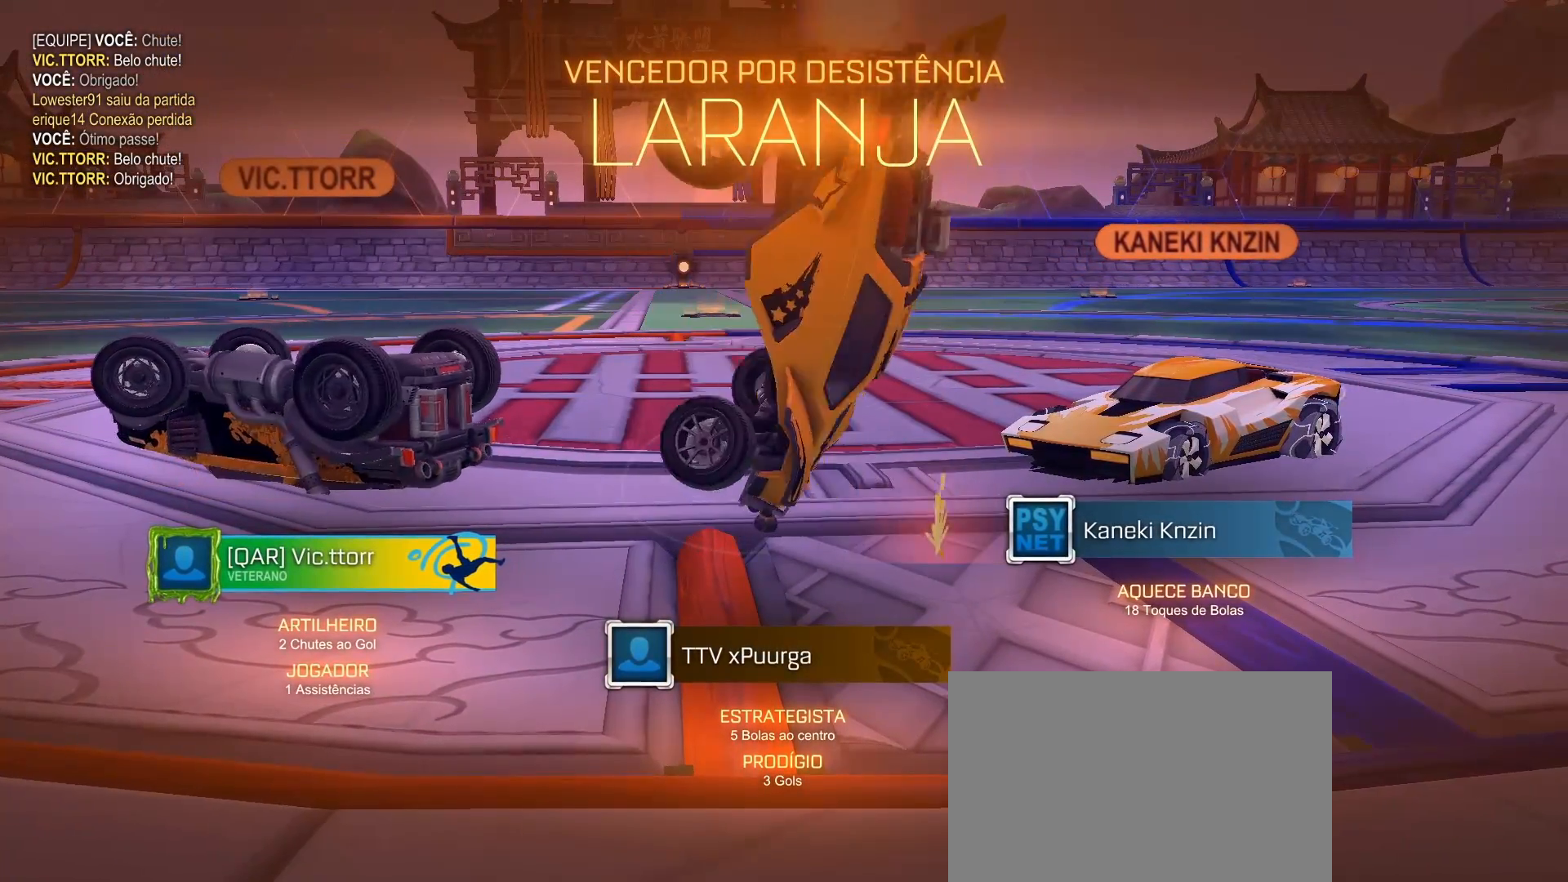
{"buttons": ["CIRCLE", "R1"], "left_stick": "right", "right_stick": "center", "events": []}
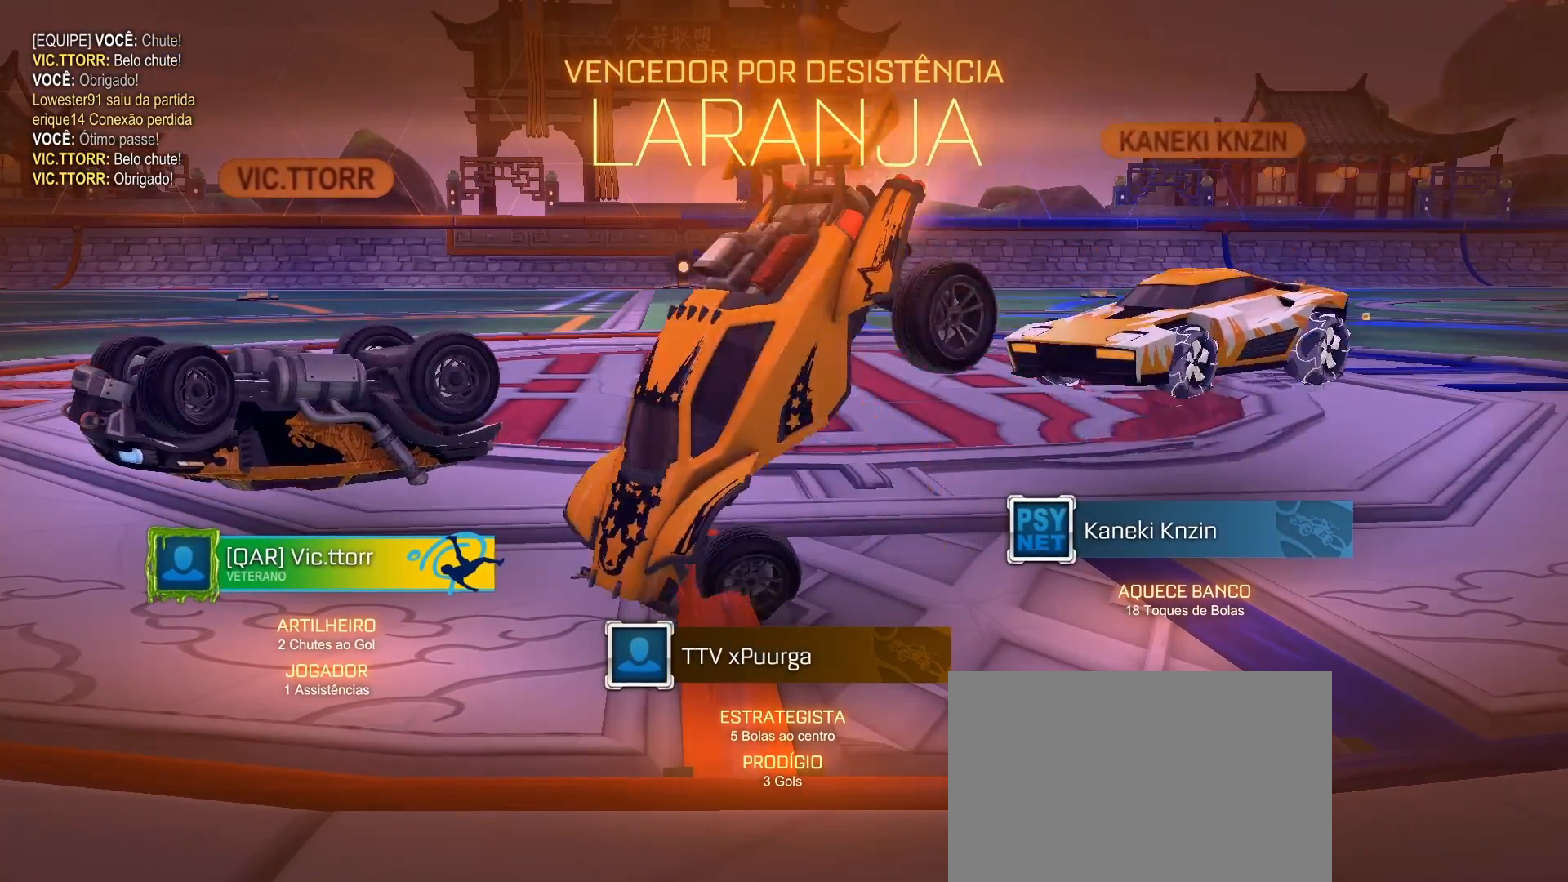
{"buttons": [], "left_stick": "center", "right_stick": "center", "events": [[67, "CIRCLE", "up"], [67, "R1", "up"], [133, "left_stick", "center"]]}
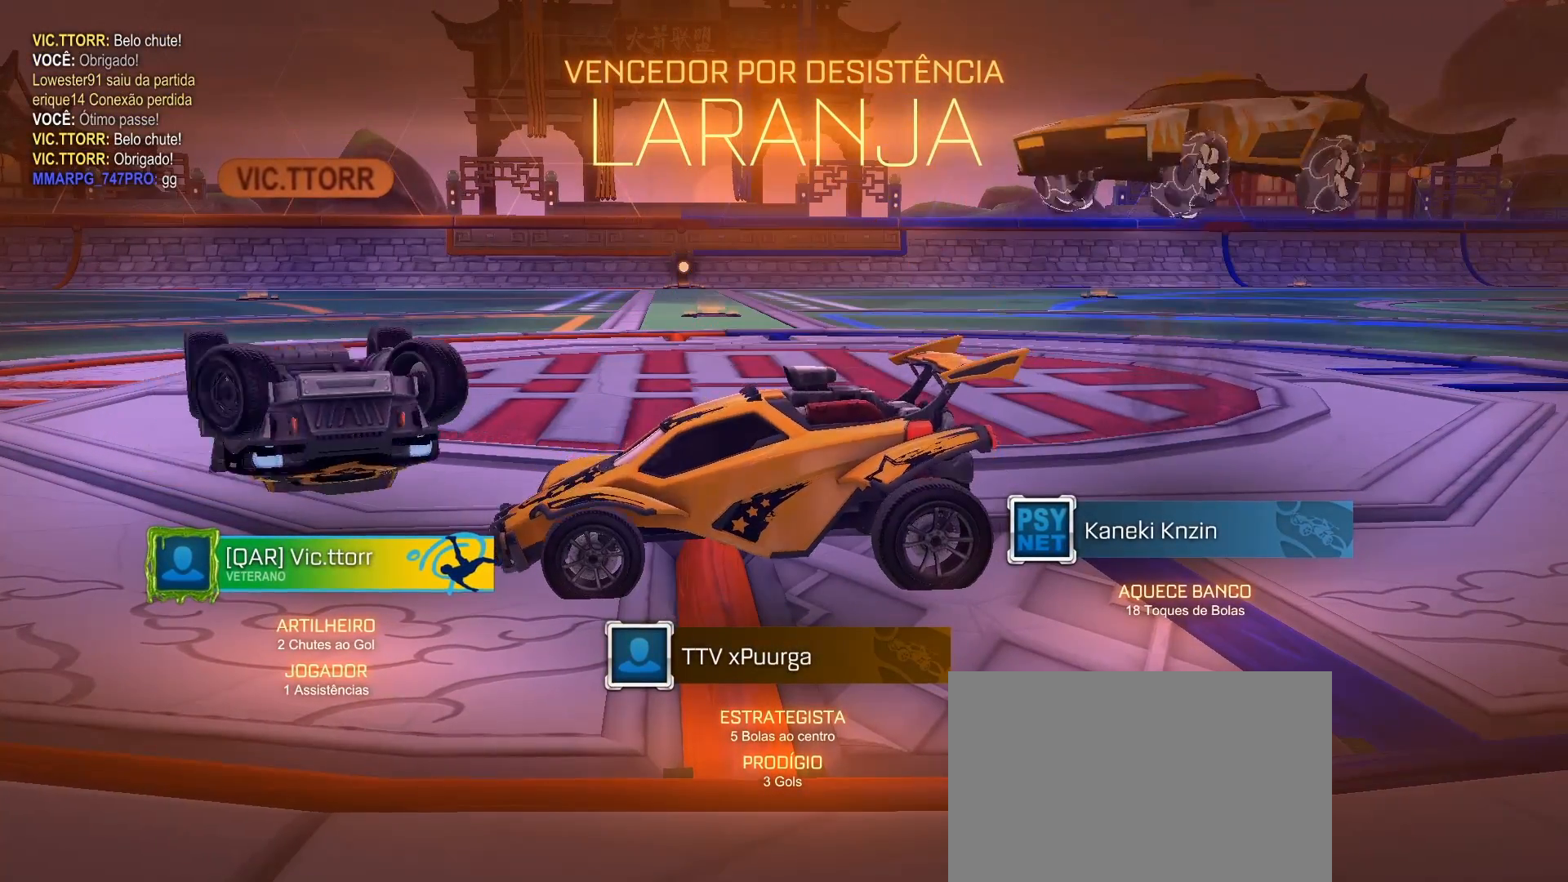
{"buttons": [], "left_stick": "center", "right_stick": "center", "events": []}
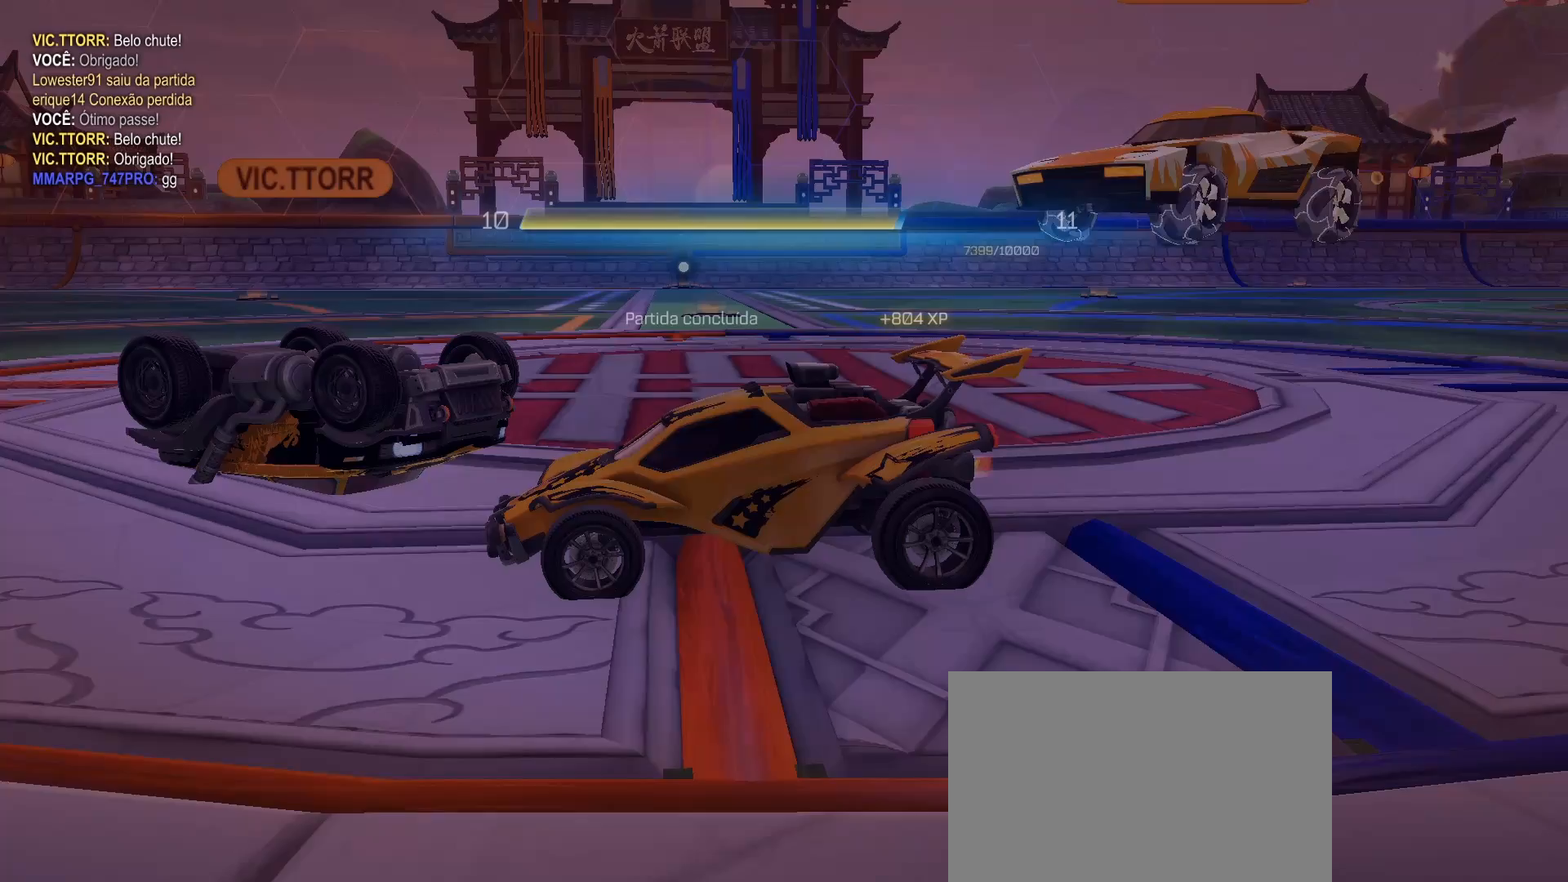
{"buttons": ["DPAD_UP"], "left_stick": "center", "right_stick": "center", "events": [[483, "DPAD_UP", "down"]]}
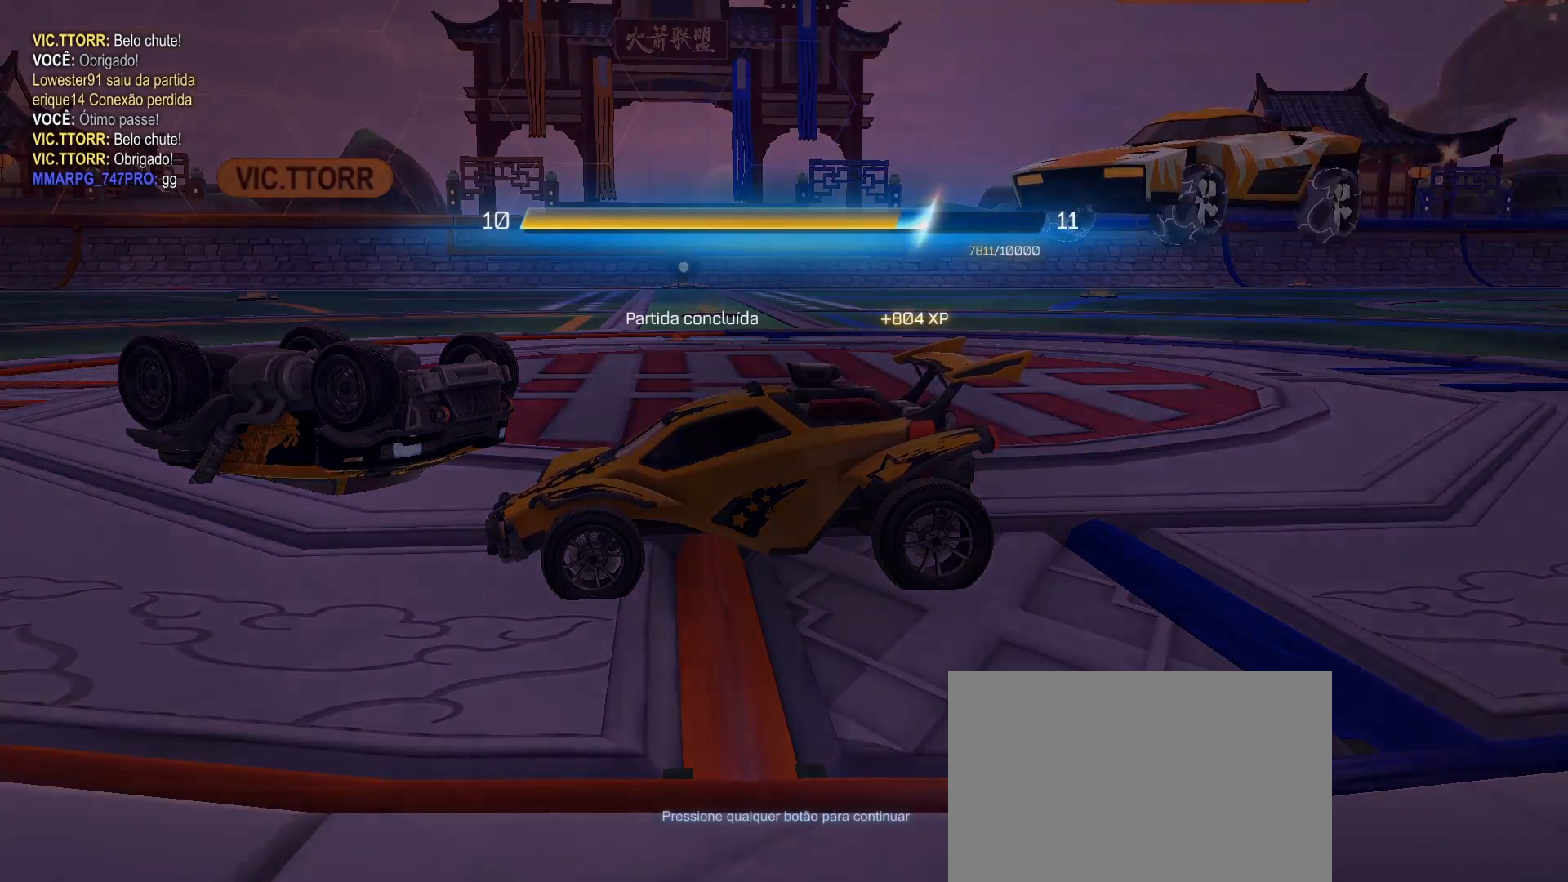
{"buttons": [], "left_stick": "center", "right_stick": "center", "events": [[83, "DPAD_UP", "up"], [133, "DPAD_UP", "down"], [217, "DPAD_UP", "up"]]}
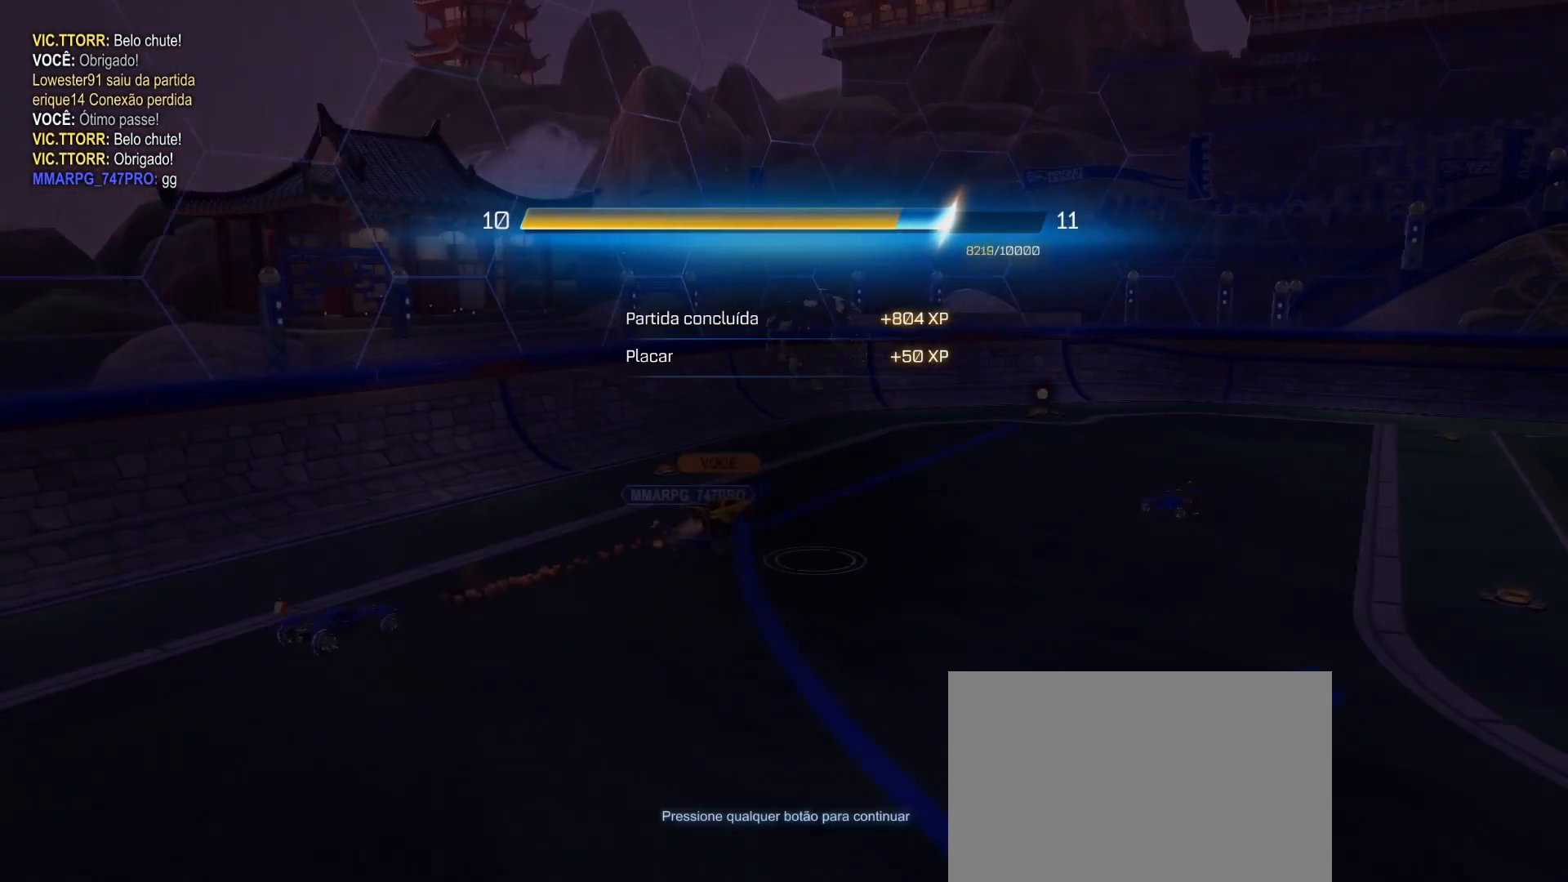
{"buttons": [], "left_stick": "center", "right_stick": "center", "events": [[33, "CROSS", "down"], [150, "CROSS", "up"]]}
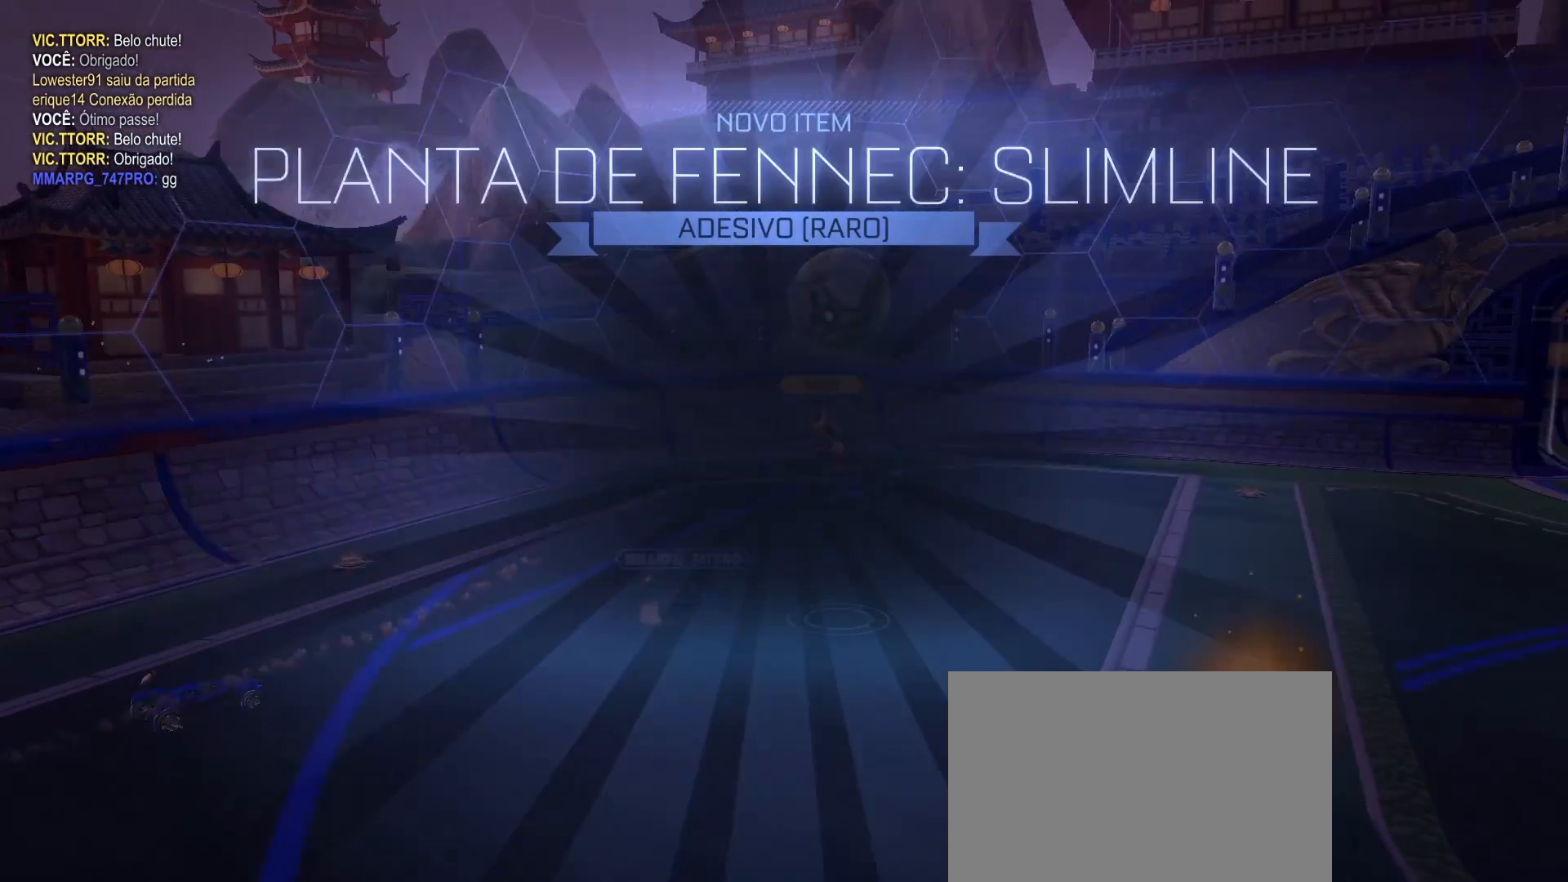
{"buttons": [], "left_stick": "center", "right_stick": "center", "events": []}
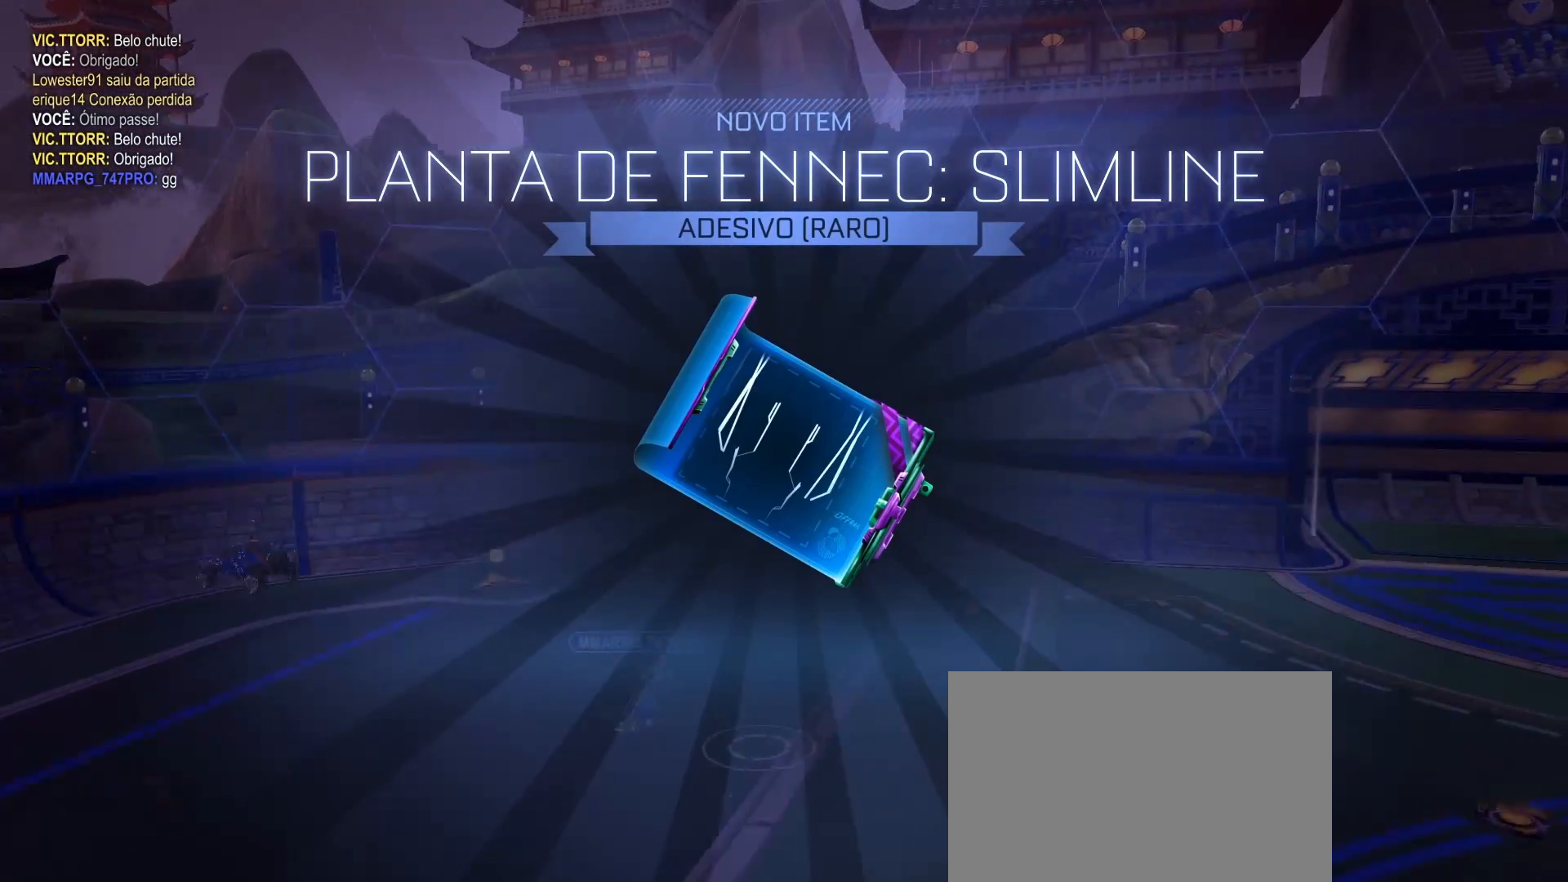
{"buttons": [], "left_stick": "center", "right_stick": "center", "events": [[100, "CROSS", "down"], [167, "CROSS", "up"], [233, "CROSS", "down"], [283, "CROSS", "up"], [367, "CROSS", "down"], [450, "CROSS", "up"]]}
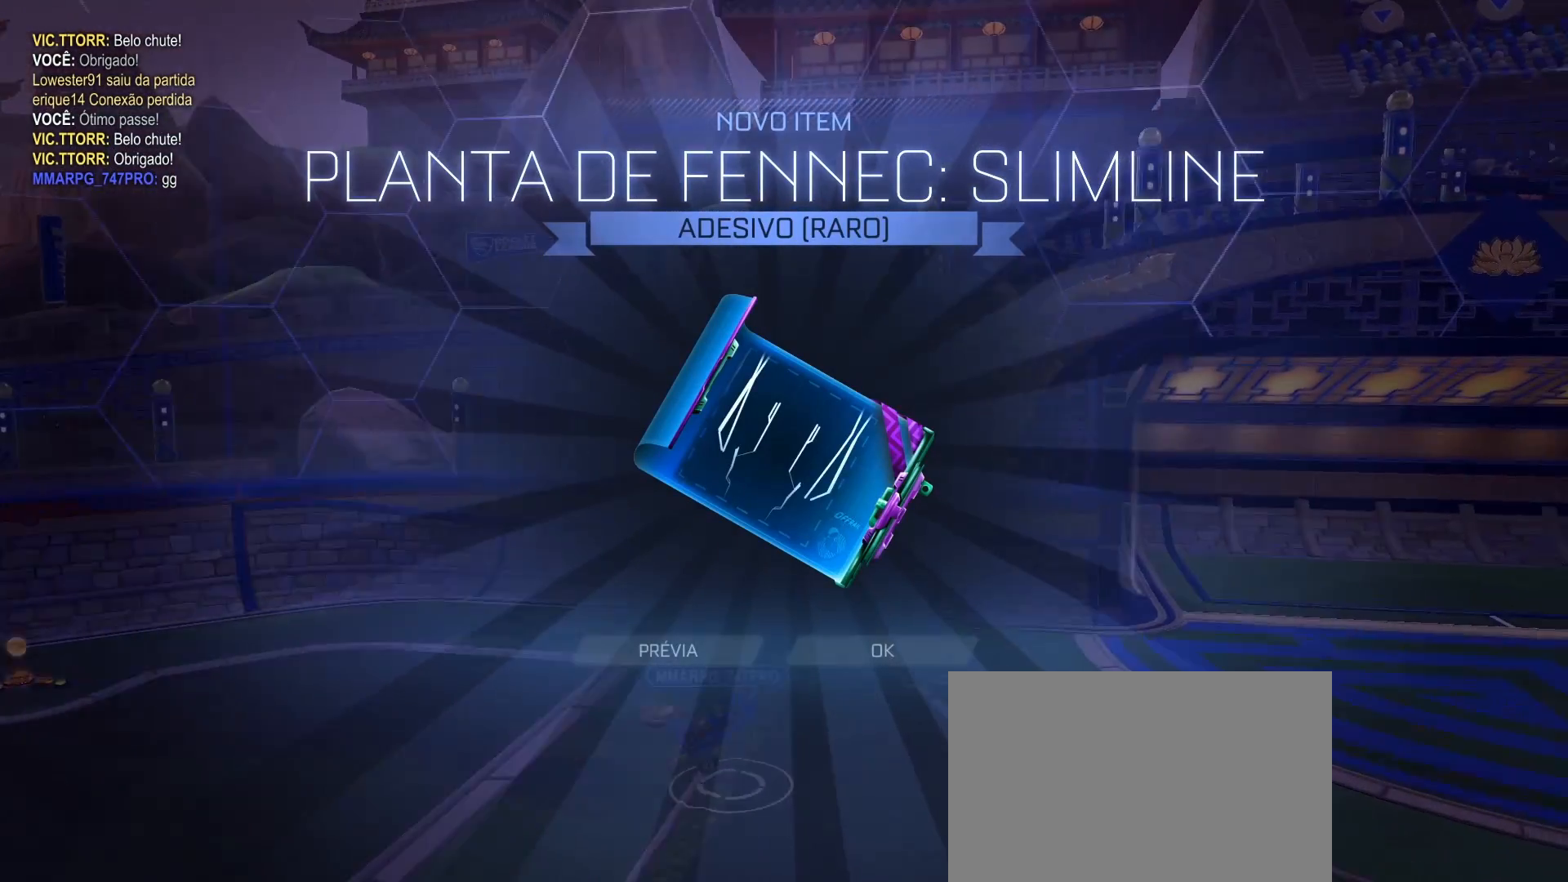
{"buttons": [], "left_stick": "center", "right_stick": "center", "events": [[17, "CROSS", "down"], [100, "CROSS", "up"], [333, "CROSS", "down"], [400, "CROSS", "up"]]}
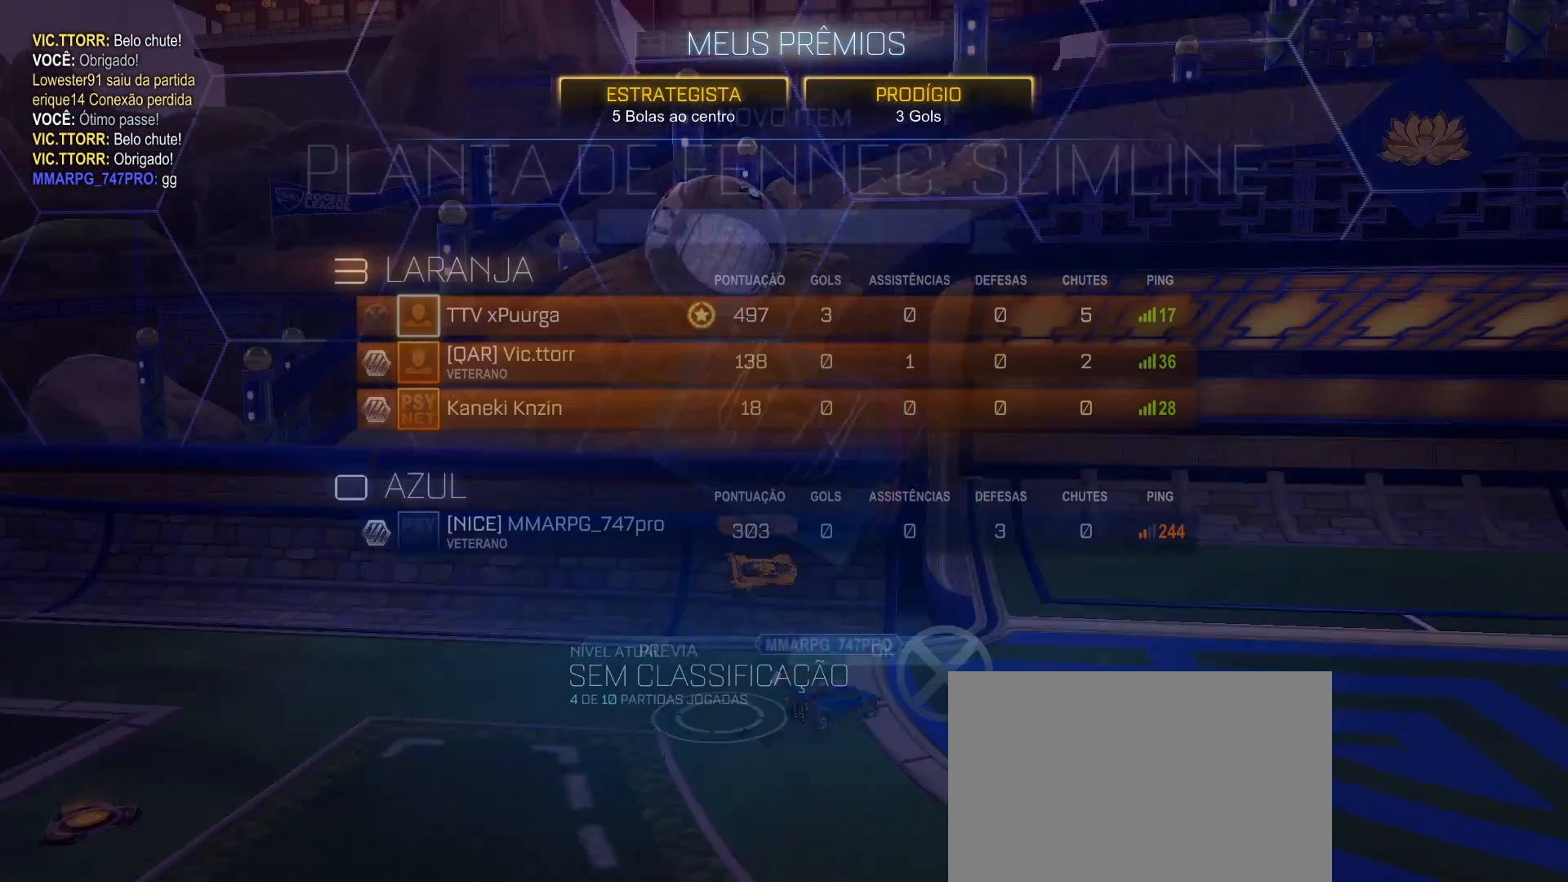
{"buttons": [], "left_stick": "center", "right_stick": "center", "events": []}
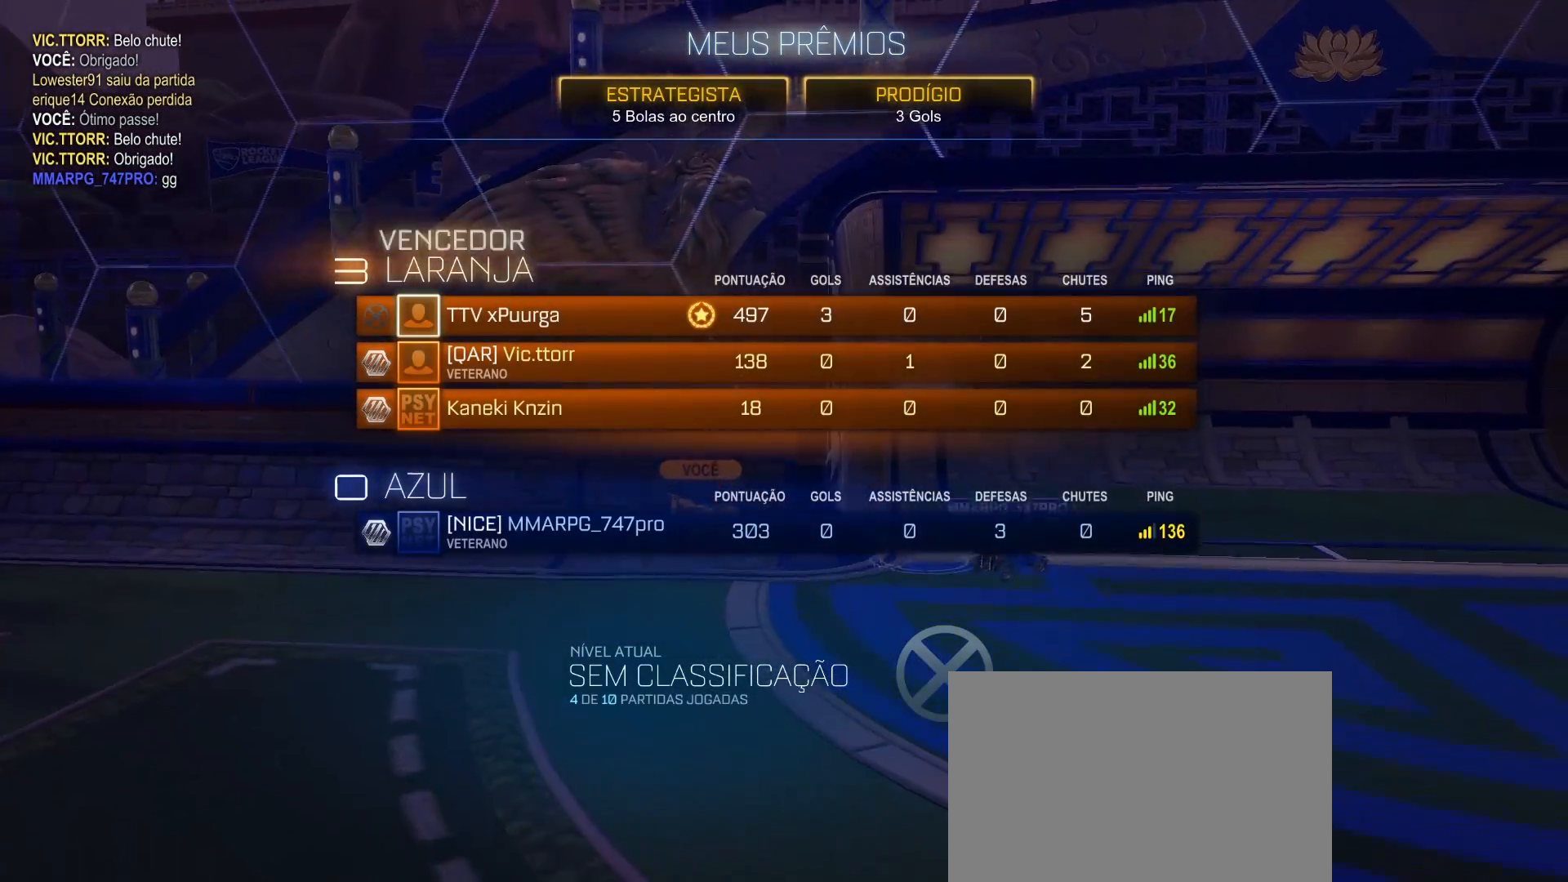
{"buttons": [], "left_stick": "center", "right_stick": "center", "events": []}
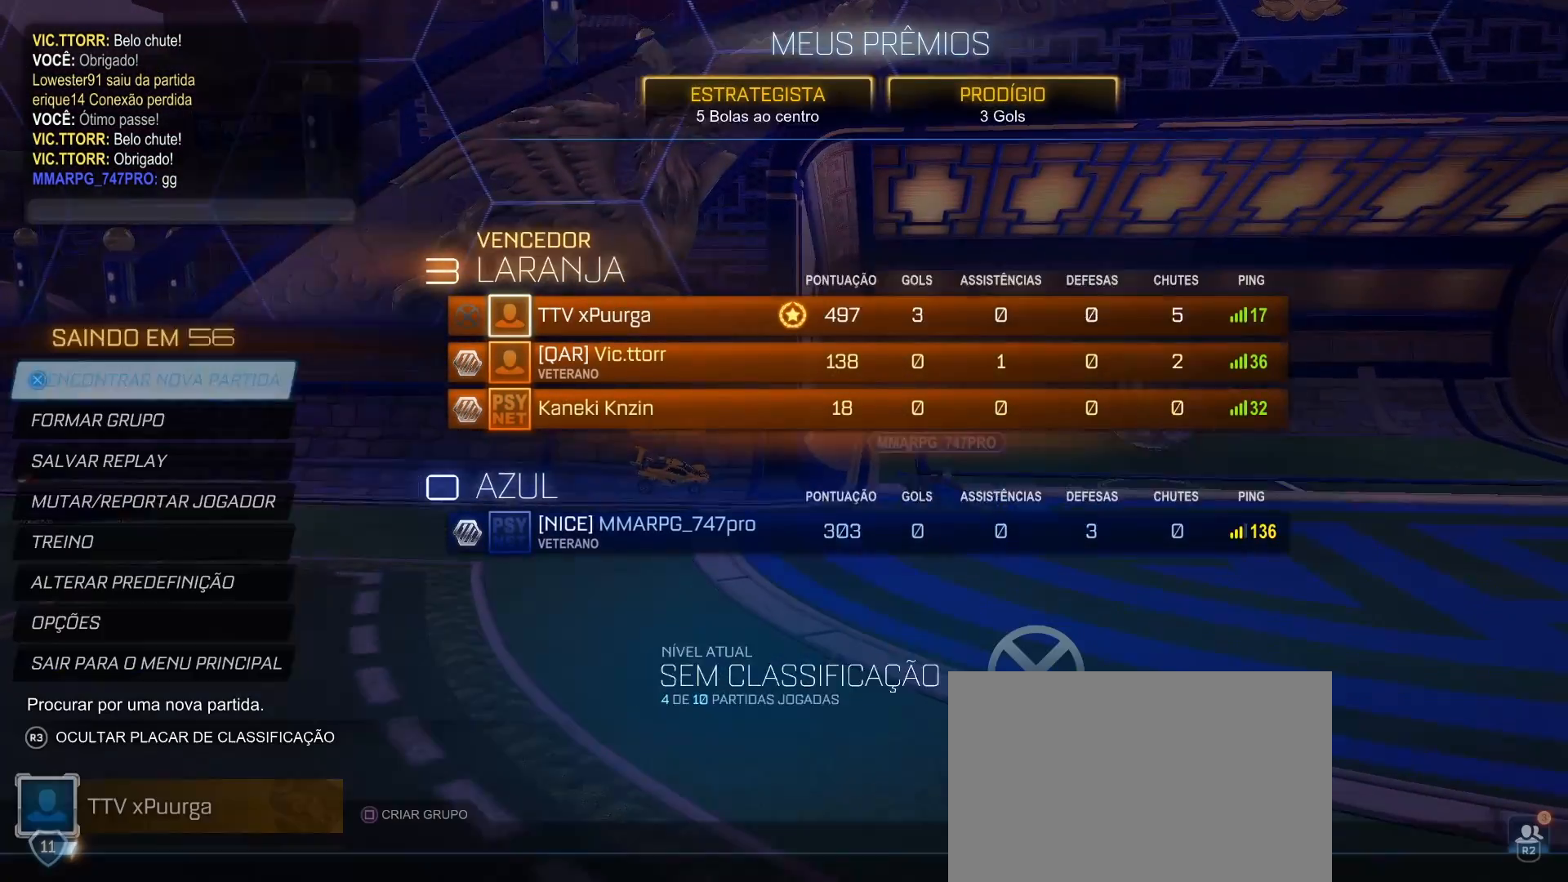
{"buttons": [], "left_stick": "center", "right_stick": "center", "events": []}
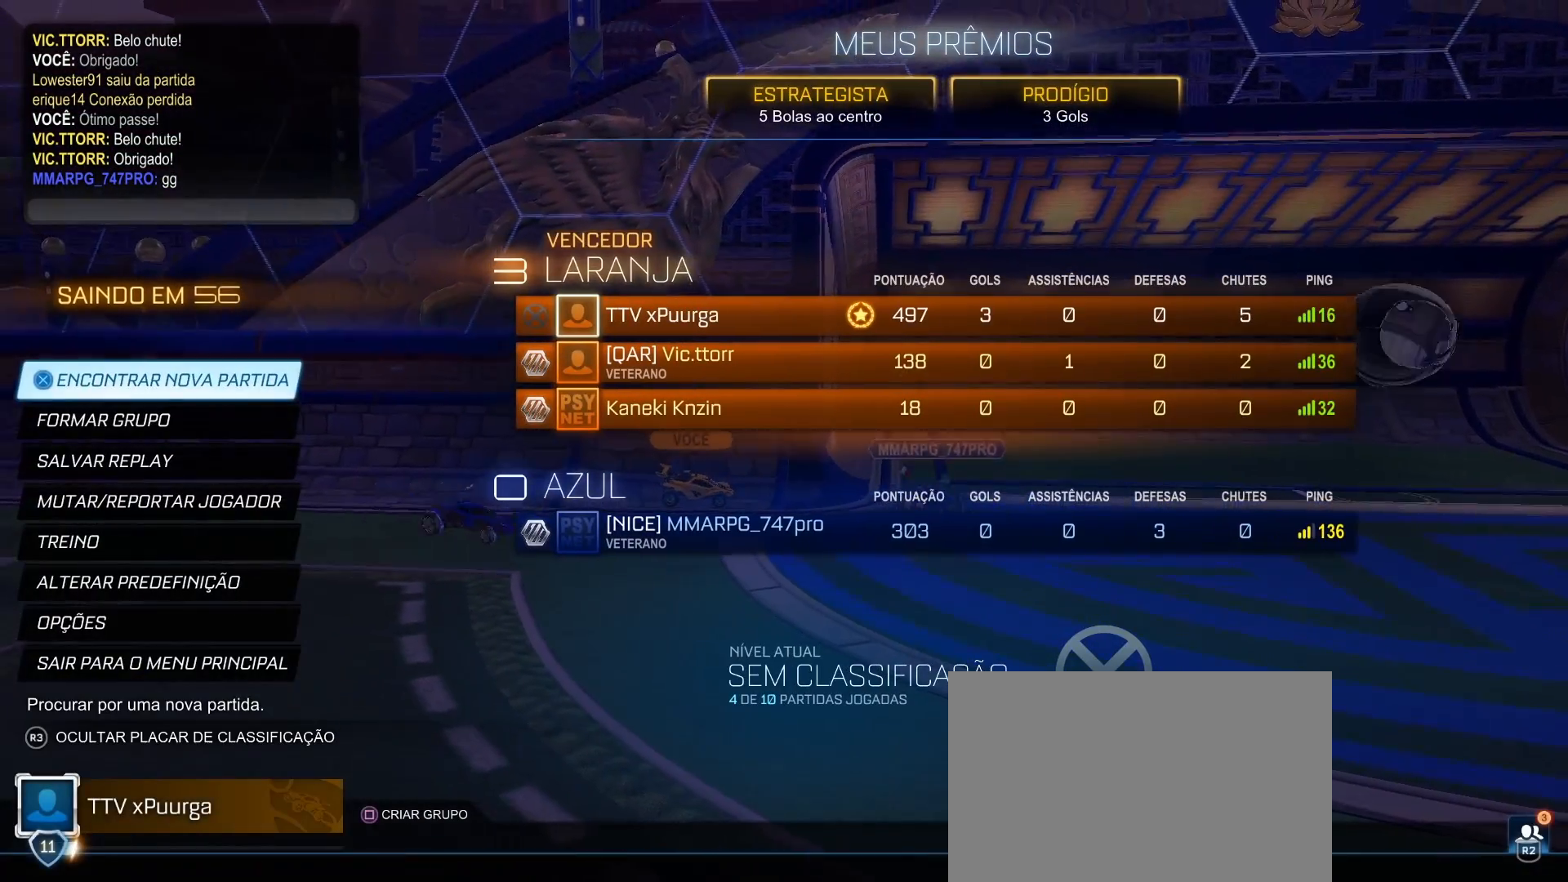
{"buttons": [], "left_stick": "center", "right_stick": "center", "events": [[17, "DPAD_DOWN", "down"], [150, "DPAD_DOWN", "up"]]}
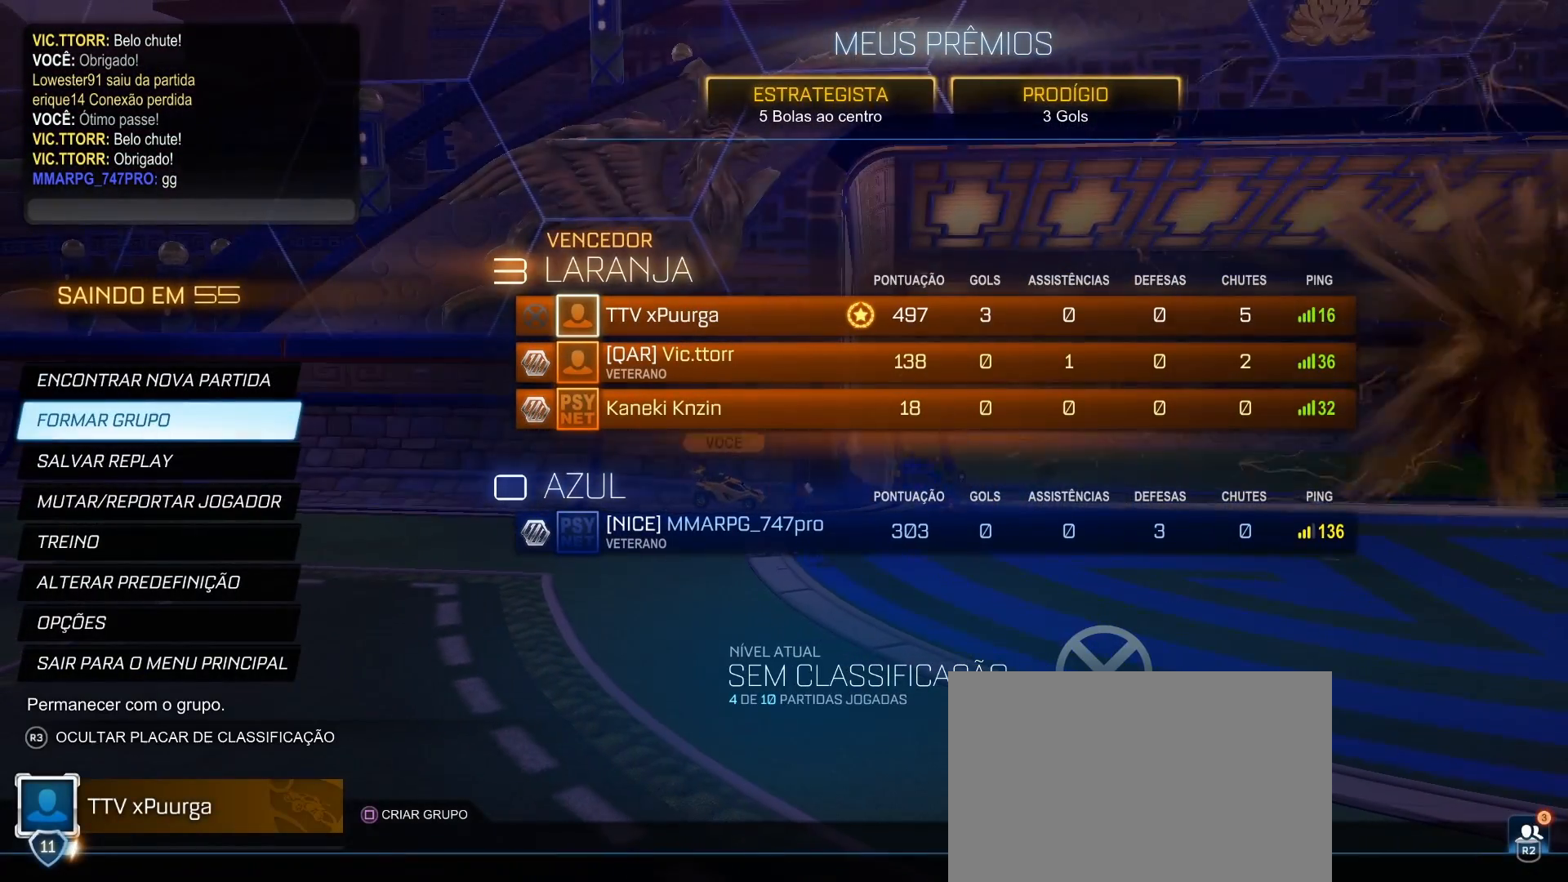
{"buttons": [], "left_stick": "center", "right_stick": "center", "events": [[183, "DPAD_DOWN", "down"], [317, "DPAD_DOWN", "up"]]}
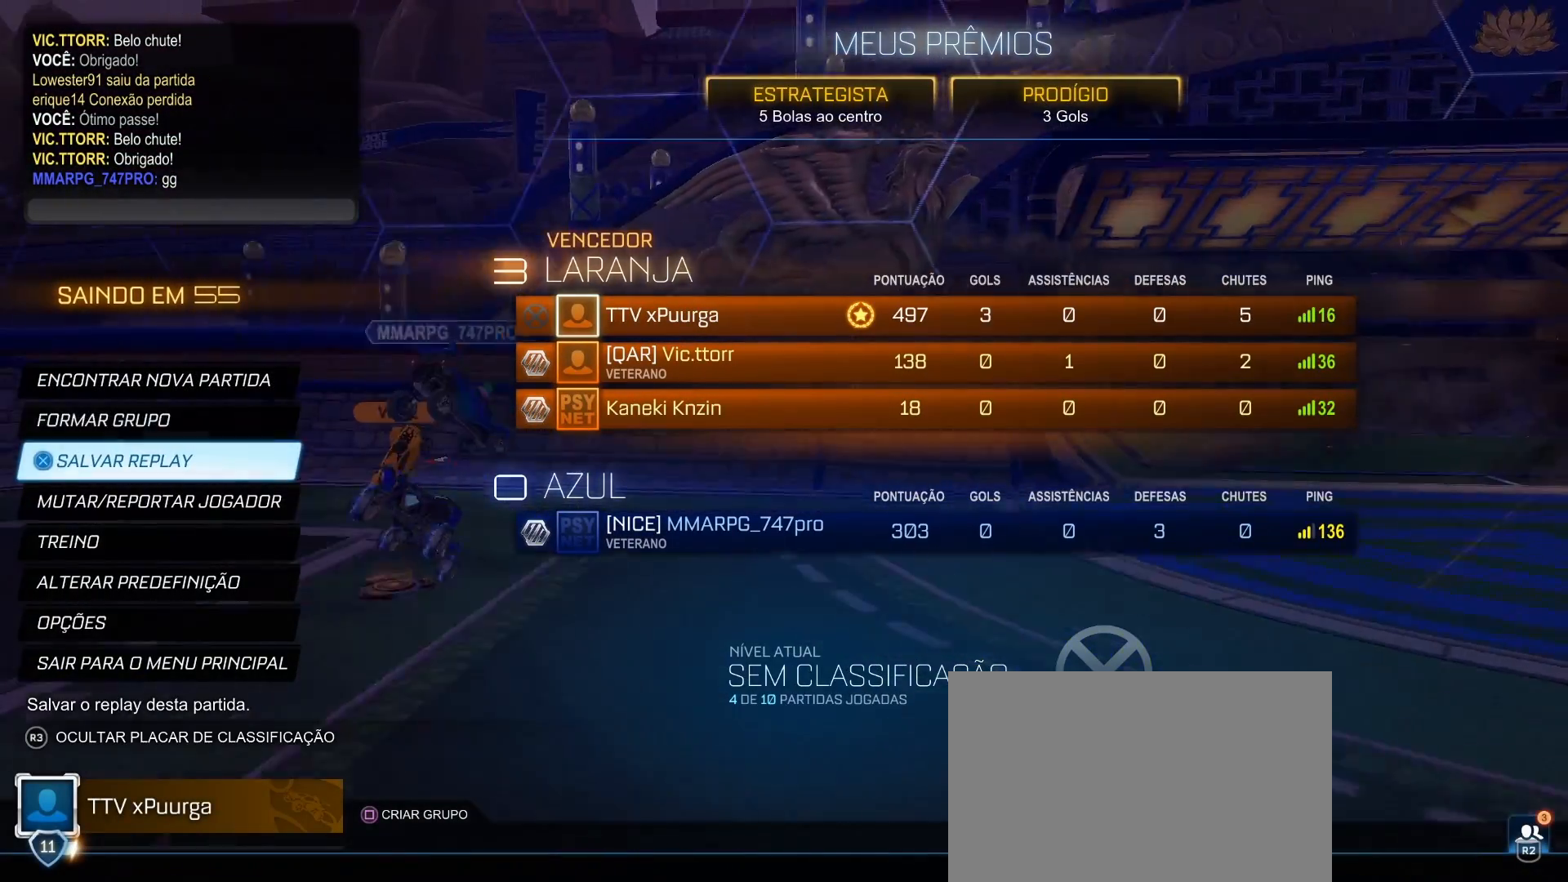
{"buttons": [], "left_stick": "center", "right_stick": "center", "events": [[117, "DPAD_UP", "down"], [200, "DPAD_UP", "up"], [467, "DPAD_UP", "down"], [500, "DPAD_UP", "up"]]}
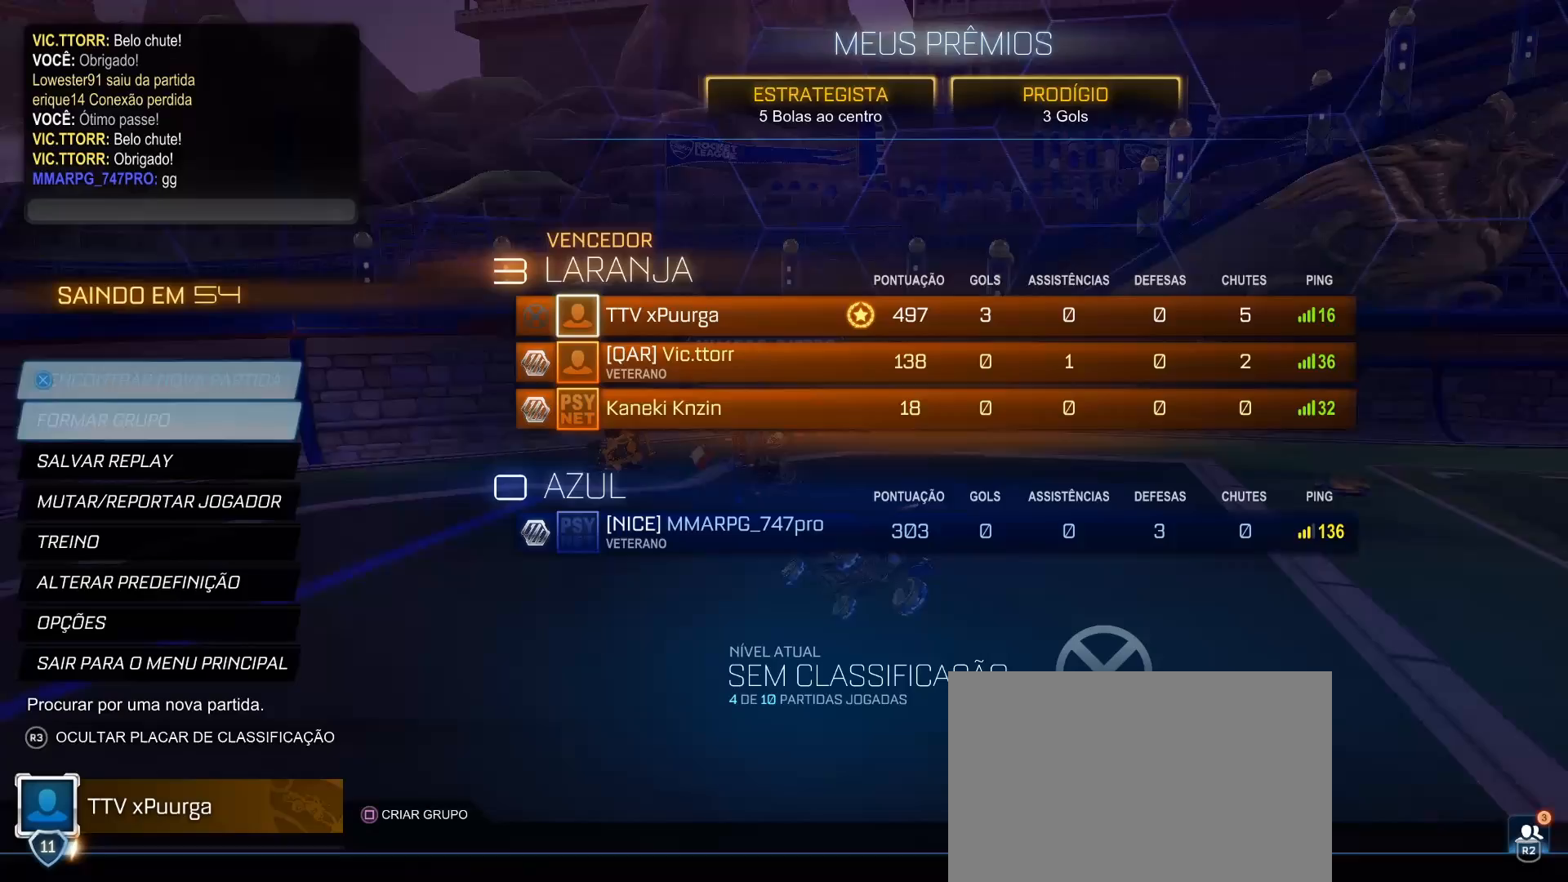
{"buttons": [], "left_stick": "center", "right_stick": "center", "events": []}